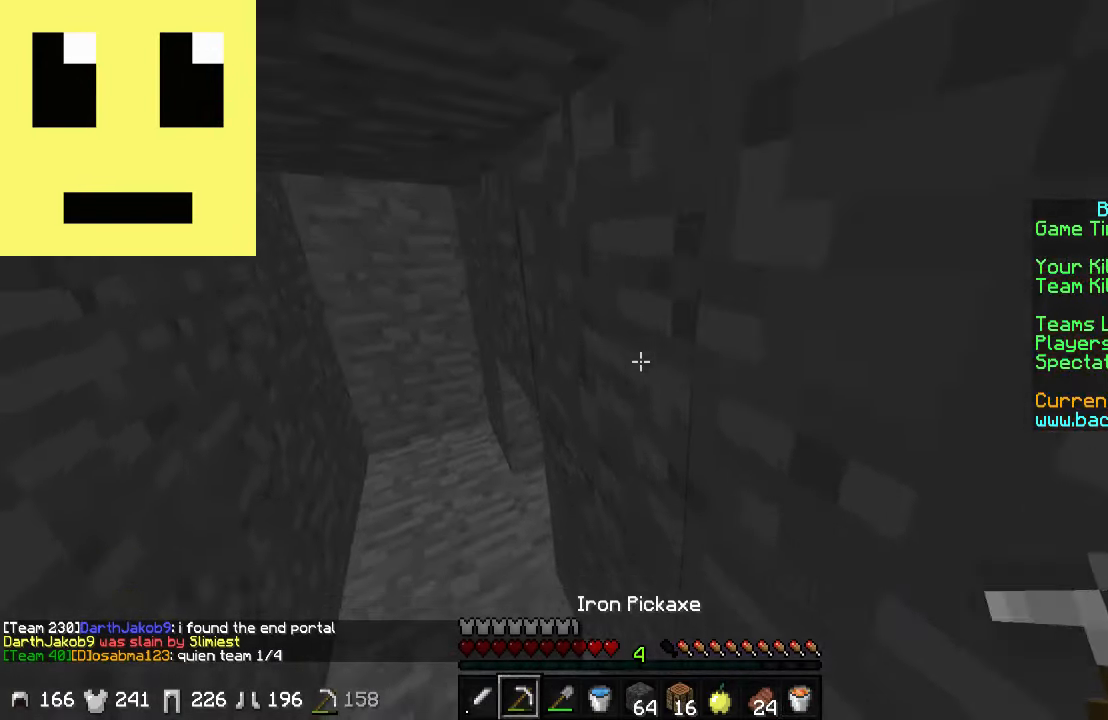
Gameplay with keyboard and mouse; each line is a JSON object with the keys and mouse buttons held at the frame after it. "events" lists presses ("down") and releases ("up") of "a", "d", "s", "w", "mouse_left" and "mouse_right" between this image and that frame as [ms after this image, input, new state], when the widget could be followed in between. "mouse_left", "mouse_right" = the "left", "right" buttons of the "mouse" list. No other keys are recorded. Fast repeated clicks can show as one long hold. Mouse movement is not recorded.
{"keys": ["a", "w"], "mouse": [], "events": [[167, "a", "up"], [367, "a", "down"]]}
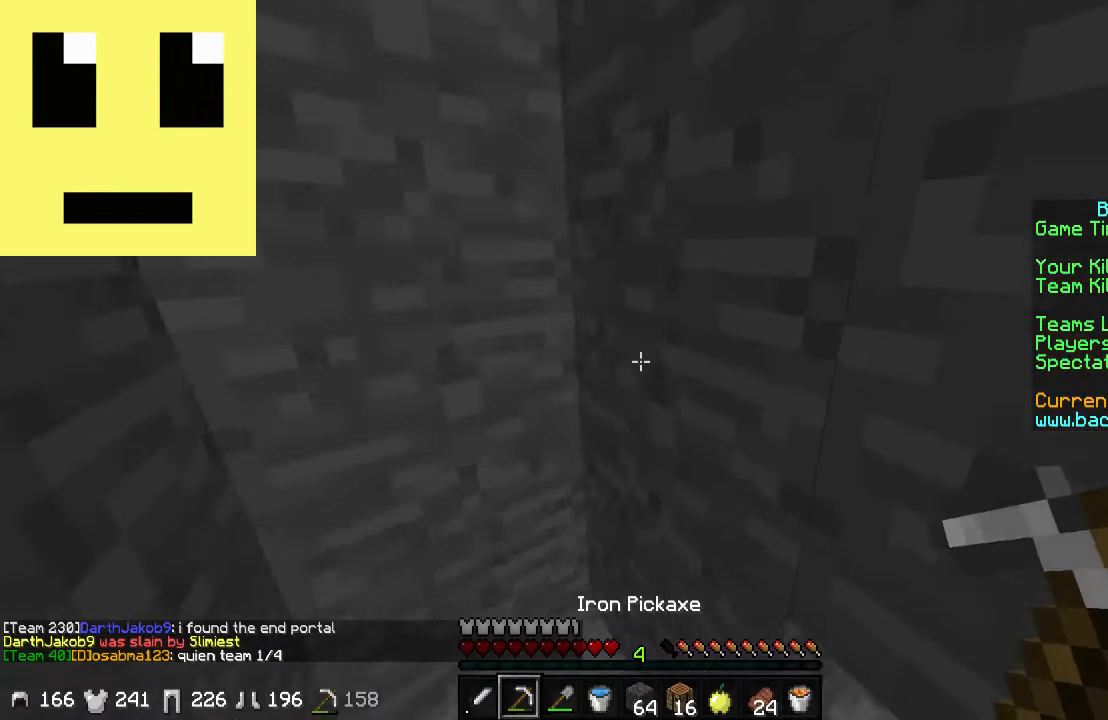
{"keys": ["s"], "mouse": [], "events": [[117, "w", "up"], [217, "s", "down"], [267, "a", "up"], [367, "mouse_right", "down"], [467, "mouse_right", "up"]]}
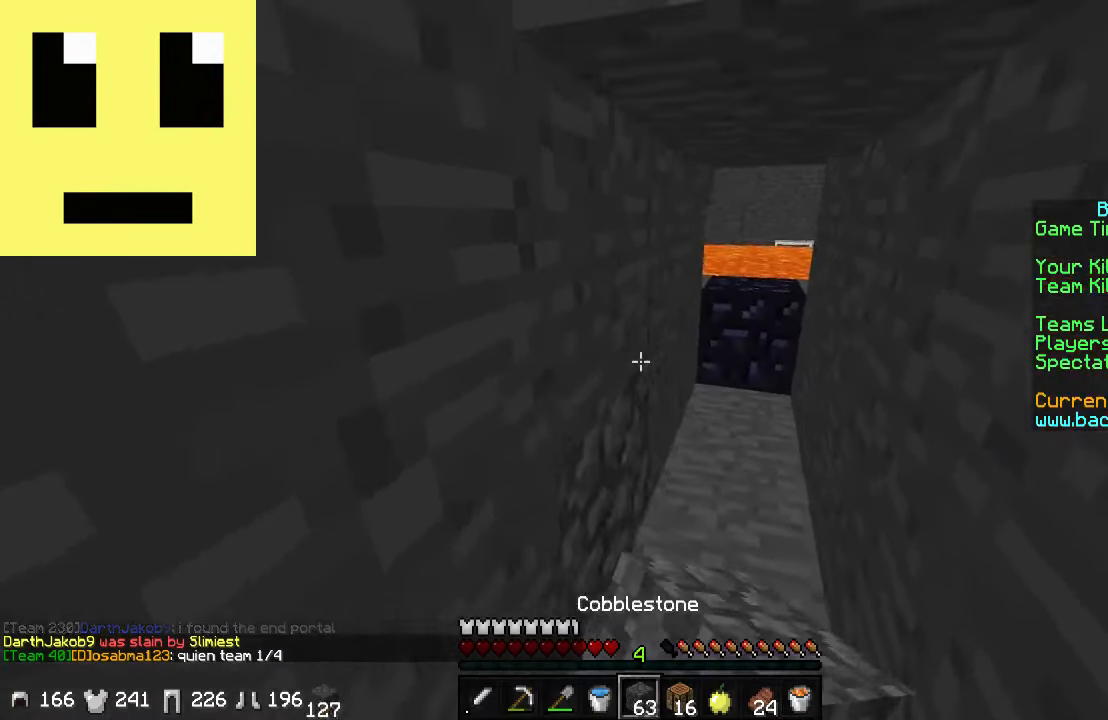
{"keys": ["s"], "mouse": ["right"]}
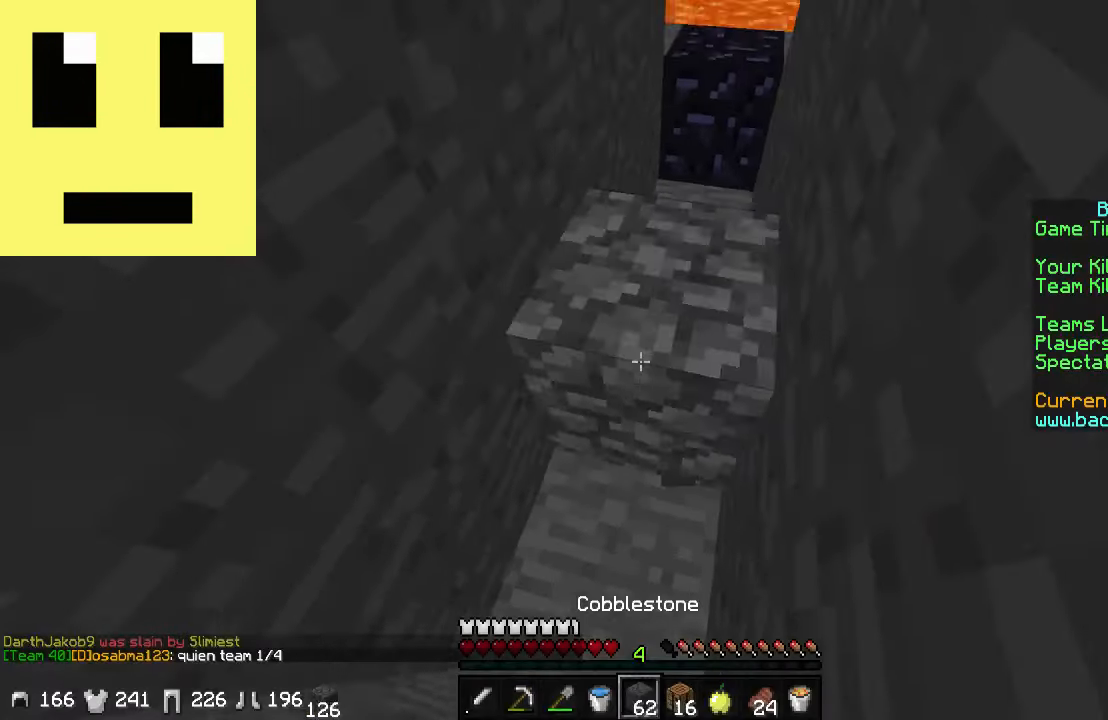
{"keys": ["s"], "mouse": [], "events": [[17, "mouse_right", "up"], [84, "mouse_right", "down"], [167, "mouse_right", "up"], [284, "mouse_right", "down"], [317, "mouse_right", "up"], [417, "mouse_right", "down"], [467, "mouse_right", "up"]]}
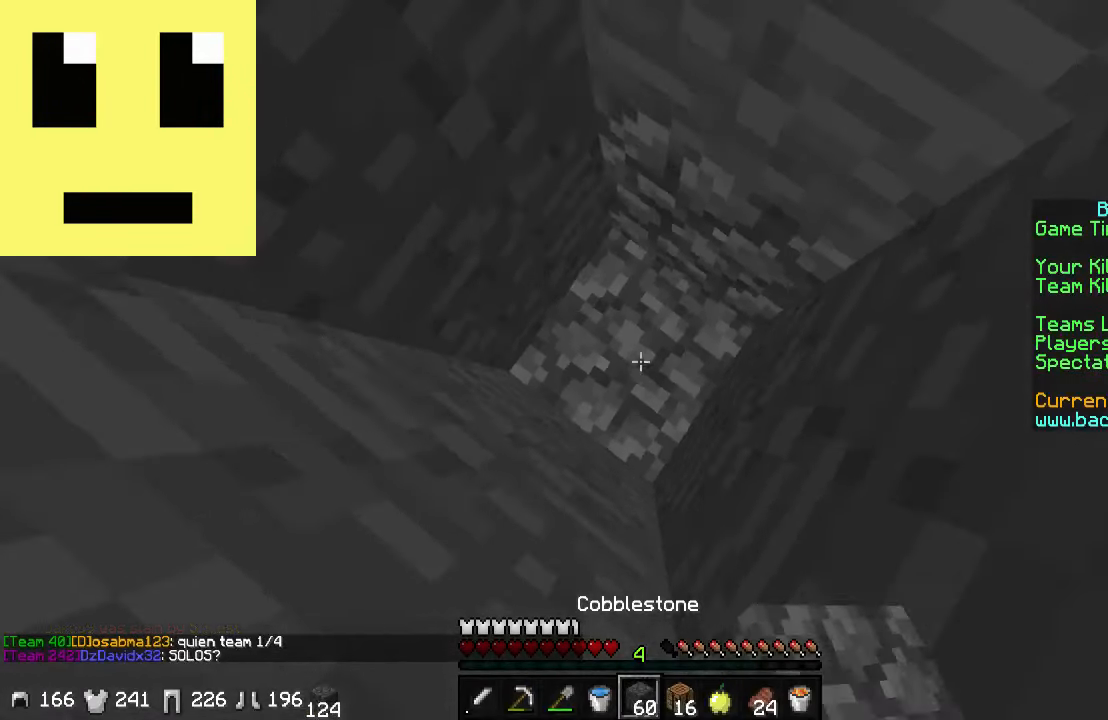
{"keys": ["a", "w"], "mouse": [], "events": [[67, "mouse_right", "down"], [117, "mouse_right", "up"], [234, "mouse_right", "down"], [267, "mouse_right", "up"], [317, "a", "down"], [367, "s", "up"], [467, "w", "down"]]}
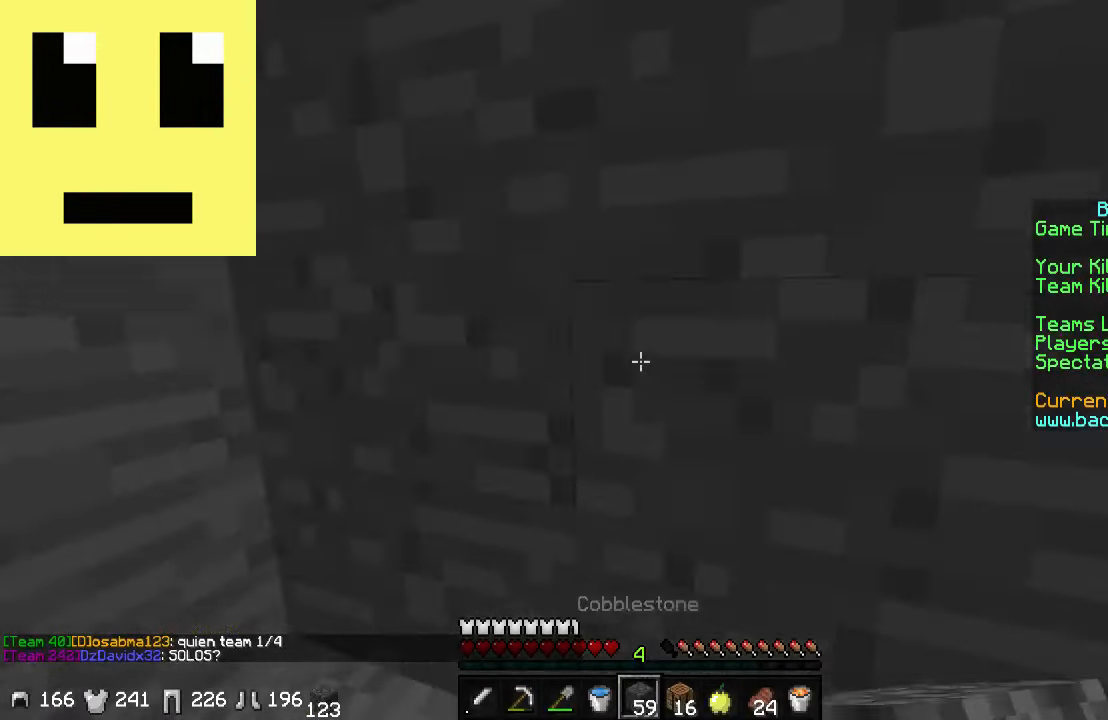
{"keys": ["a", "w"], "mouse": [], "events": [[217, "a", "up"], [467, "a", "down"]]}
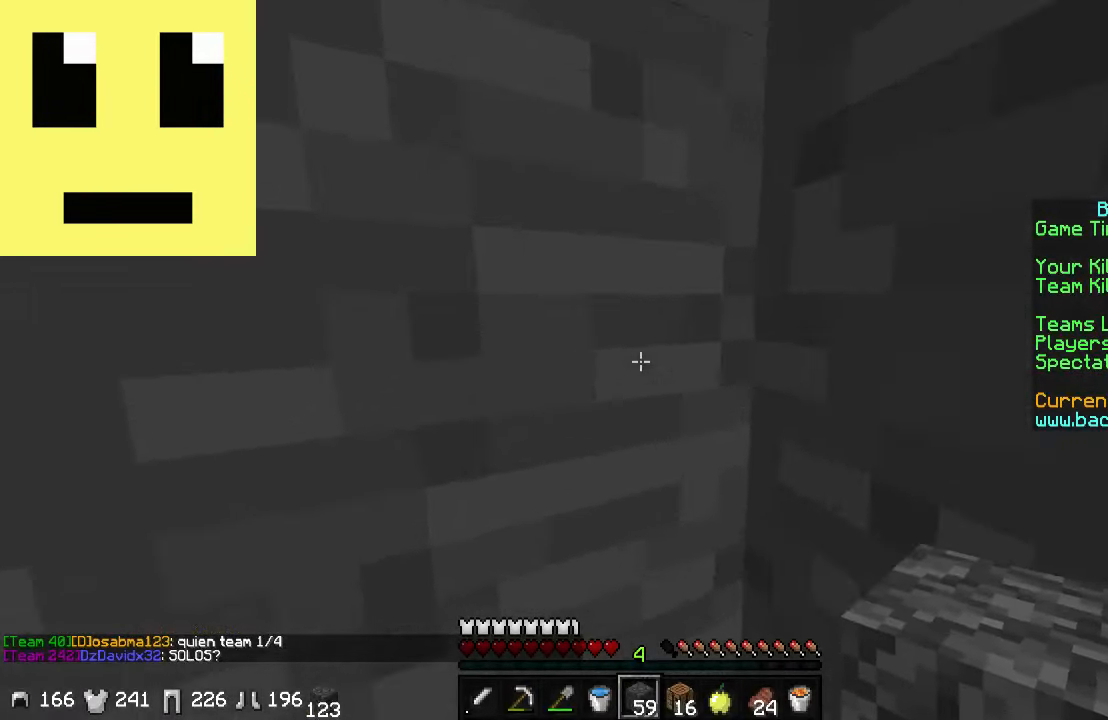
{"keys": ["a", "s"], "mouse": ["right"], "events": [[67, "w", "up"], [233, "mouse_right", "down"], [233, "s", "down"], [316, "mouse_right", "up"], [366, "mouse_right", "down"]]}
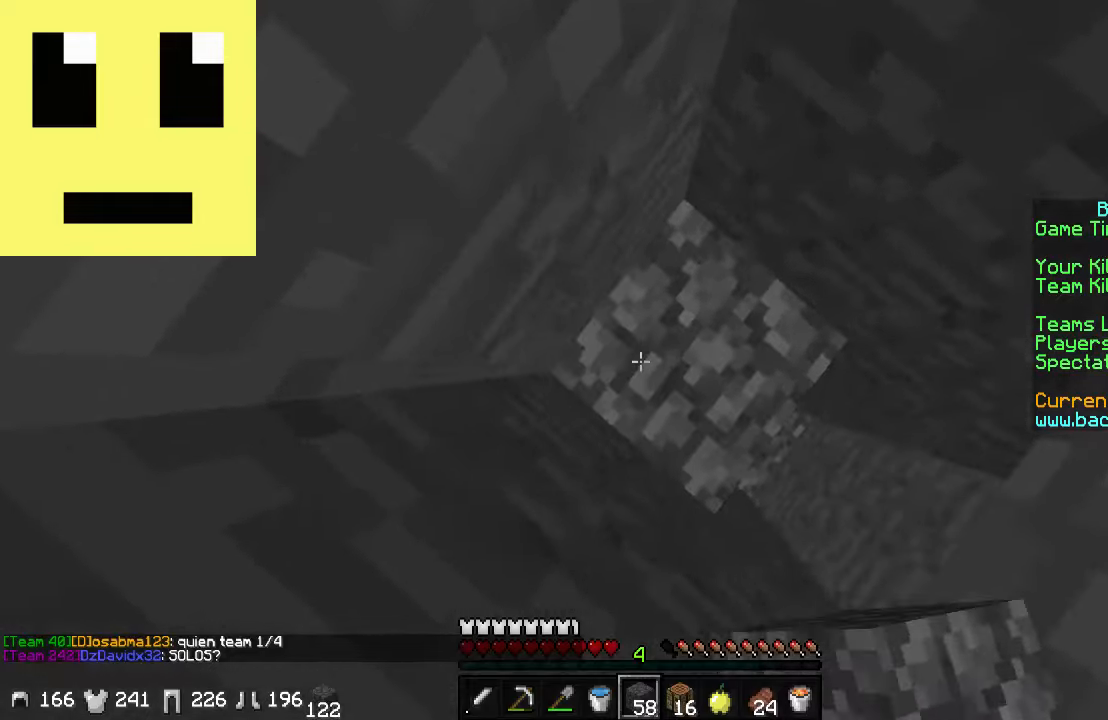
{"keys": ["a", "w"], "mouse": ["right"], "events": [[116, "s", "up"], [366, "w", "down"]]}
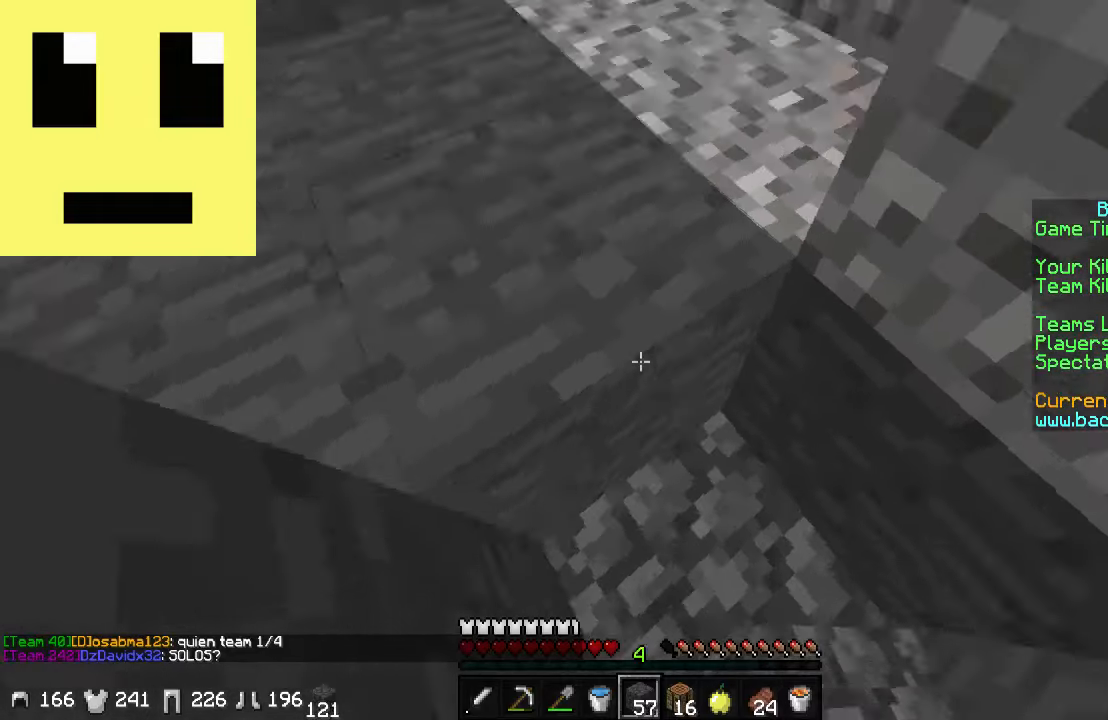
{"keys": ["w"], "mouse": [], "events": [[16, "mouse_right", "up"], [166, "a", "up"], [266, "d", "down"], [466, "d", "up"]]}
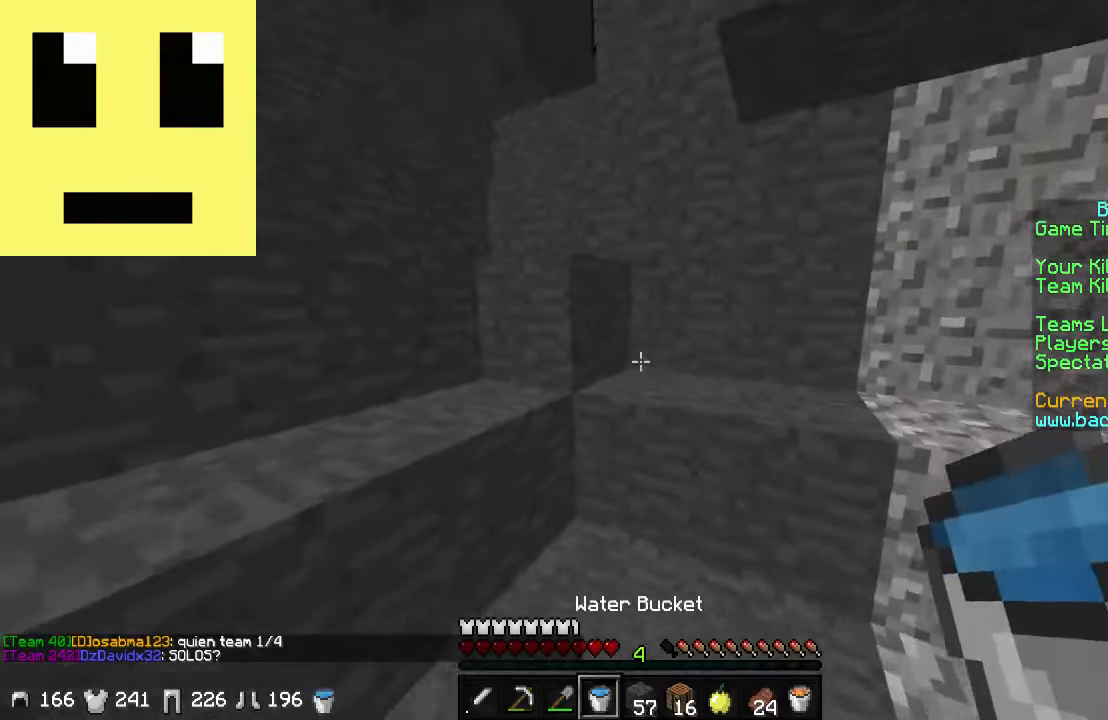
{"keys": ["w"], "mouse": ["left"], "events": [[66, "a", "down"], [116, "mouse_left", "down"], [466, "a", "up"]]}
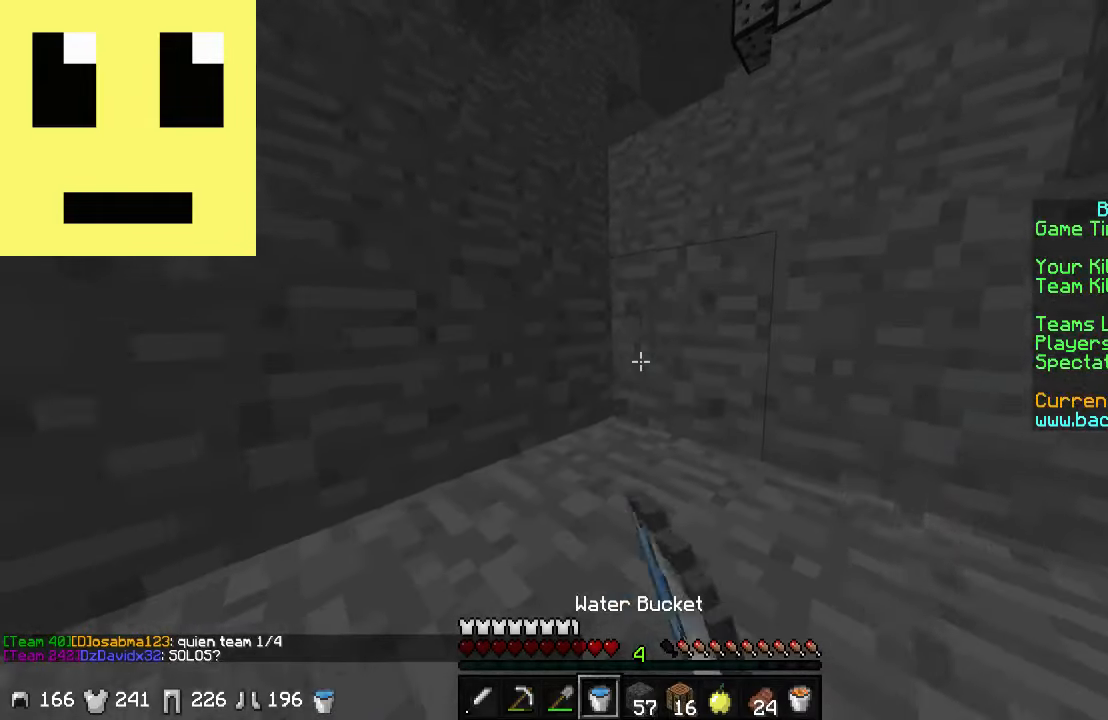
{"keys": ["w"], "mouse": [], "events": [[16, "a", "down"], [216, "a", "up"], [216, "mouse_left", "up"]]}
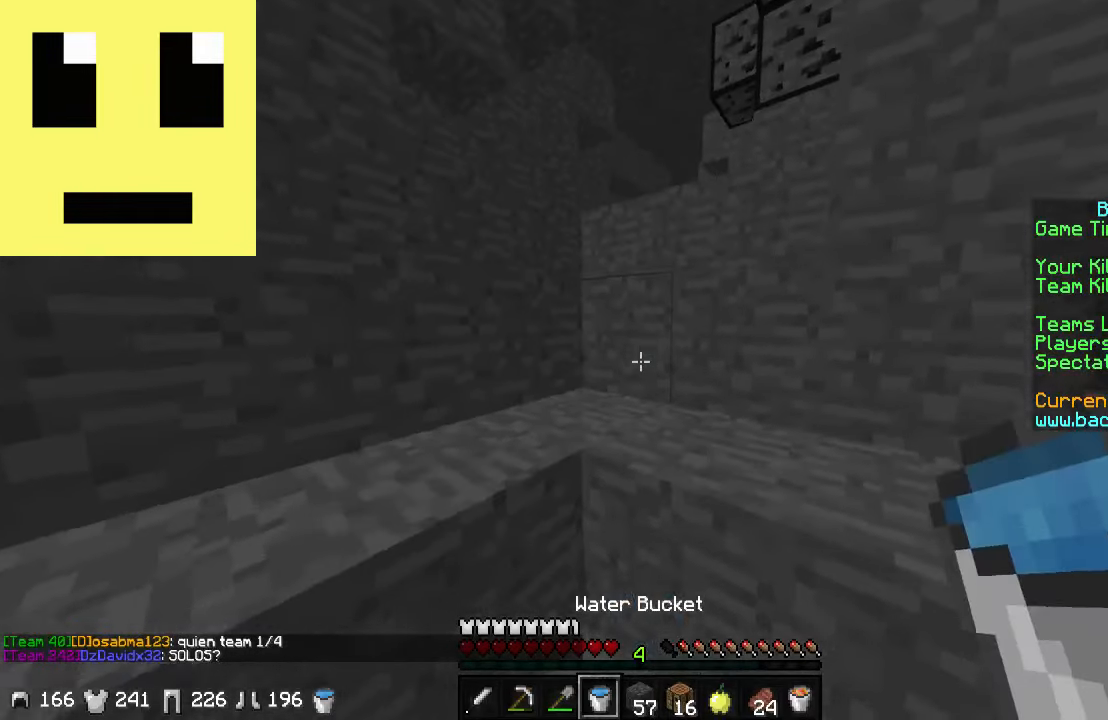
{"keys": ["w"], "mouse": [], "events": []}
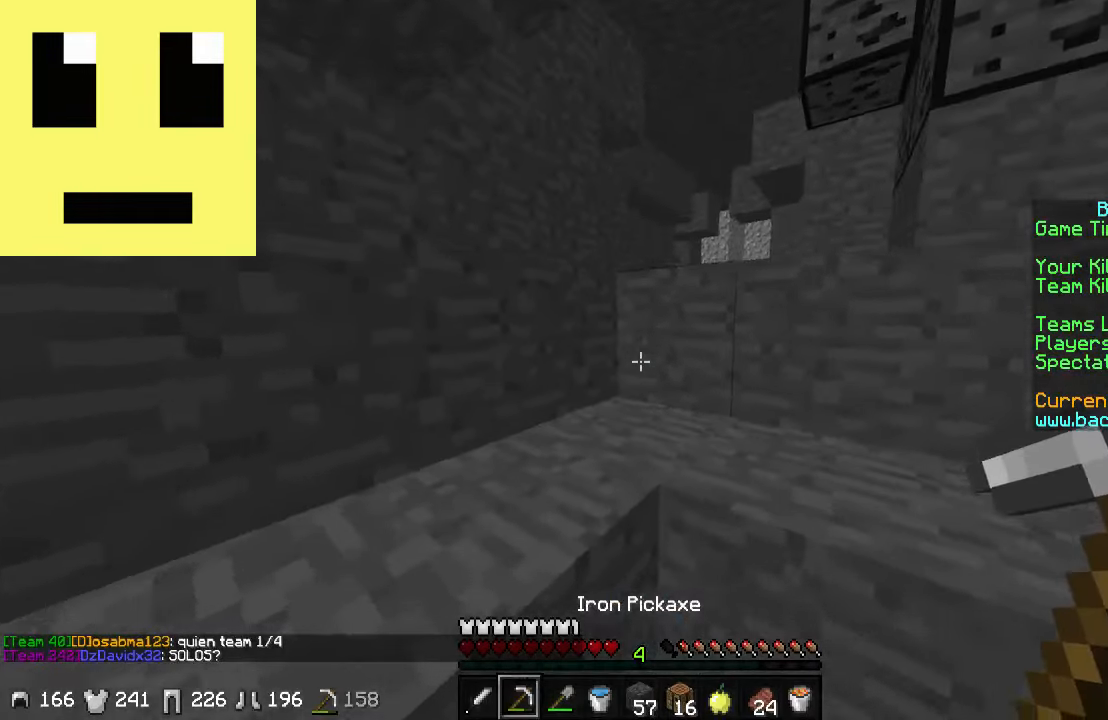
{"keys": ["a", "w"], "mouse": [], "events": [[66, "a", "down"], [216, "a", "up"], [483, "a", "down"]]}
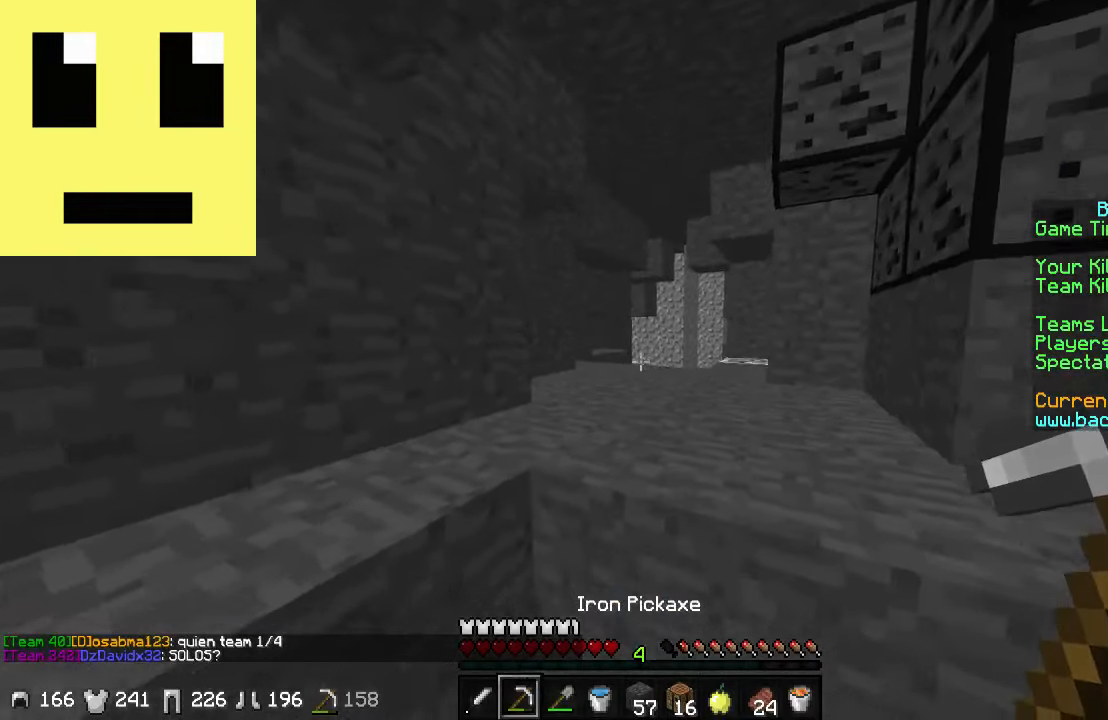
{"keys": ["w"], "mouse": [], "events": [[183, "a", "up"]]}
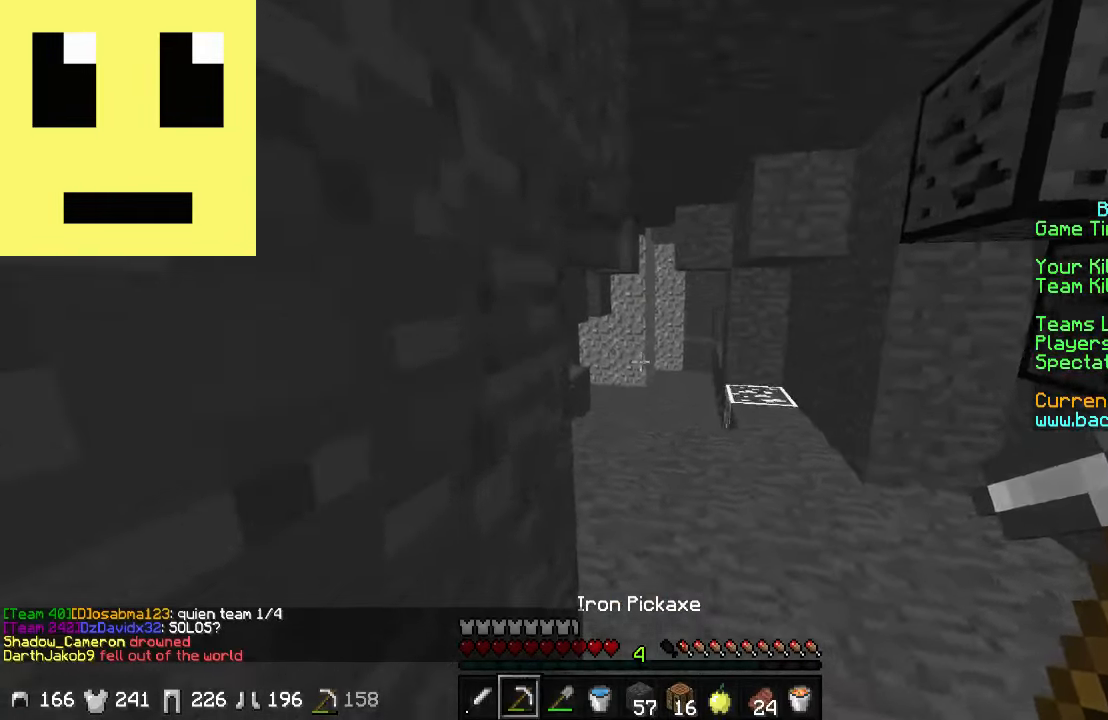
{"keys": ["w"], "mouse": [], "events": []}
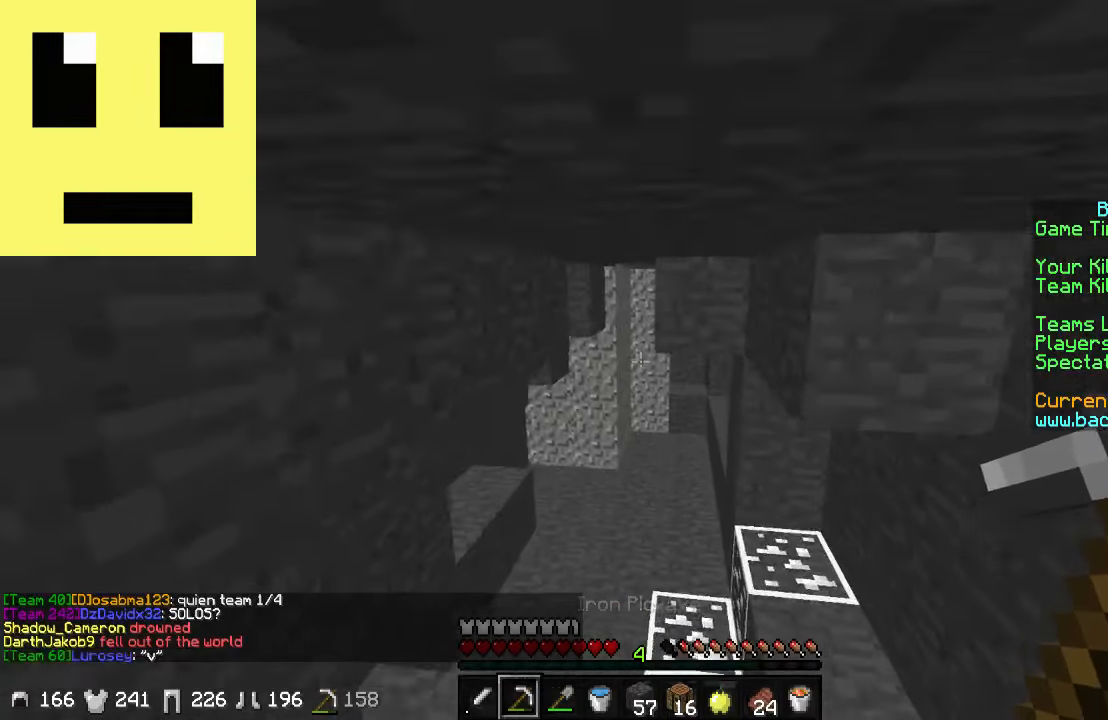
{"keys": ["w"], "mouse": [], "events": []}
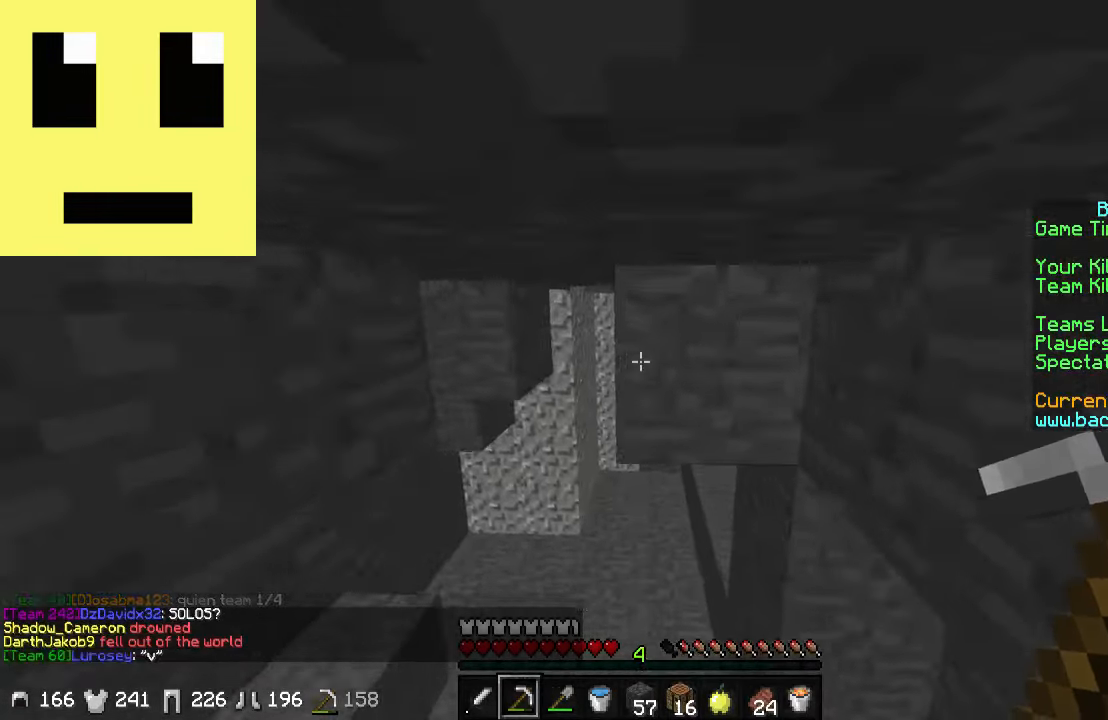
{"keys": ["w"], "mouse": [], "events": [[16, "a", "down"], [116, "a", "up"]]}
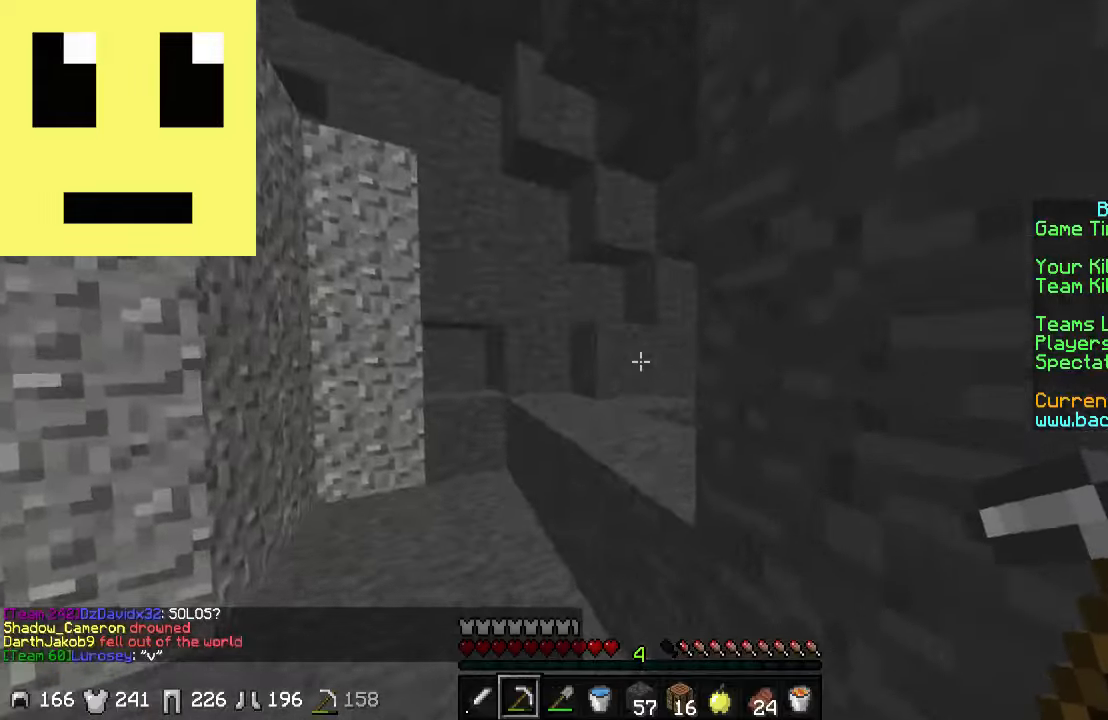
{"keys": ["w"], "mouse": [], "events": [[283, "a", "down"], [433, "a", "up"]]}
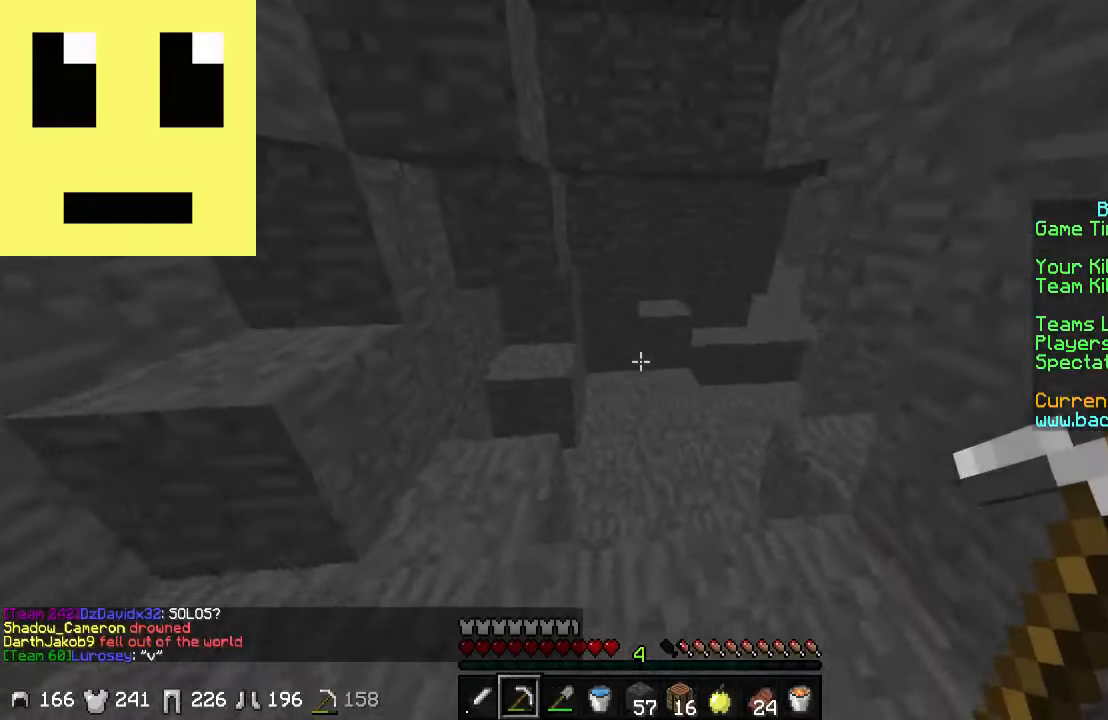
{"keys": ["d", "w"], "mouse": [], "events": [[133, "d", "down"]]}
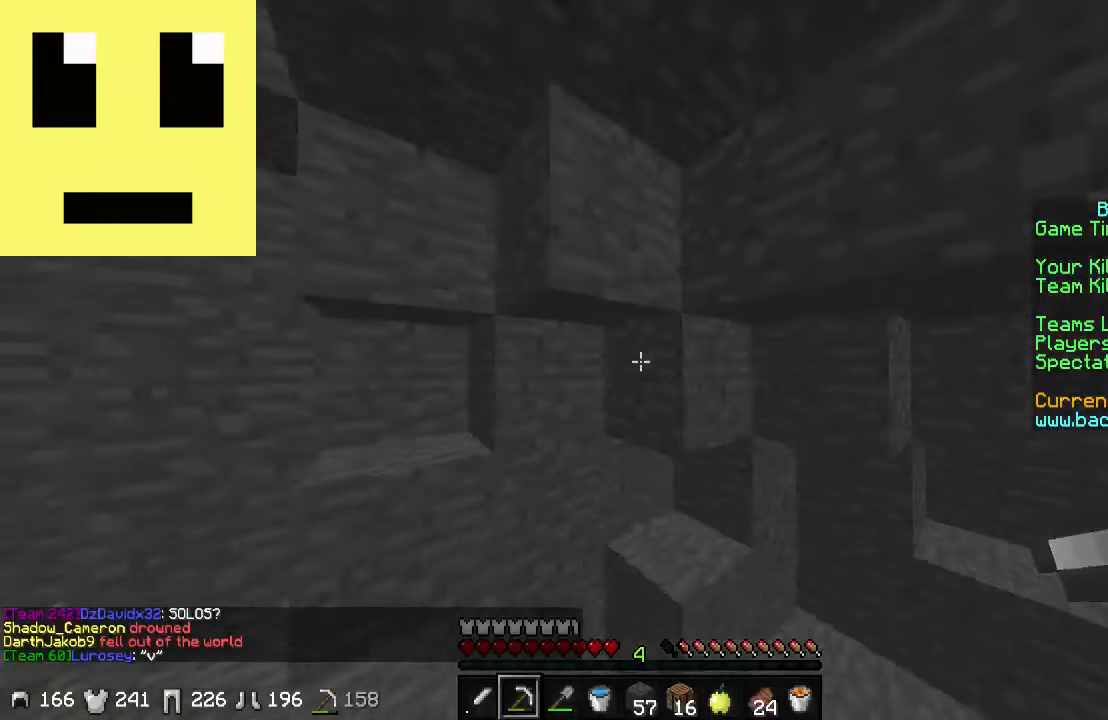
{"keys": ["d", "w"], "mouse": [], "events": [[67, "w", "up"], [467, "w", "down"]]}
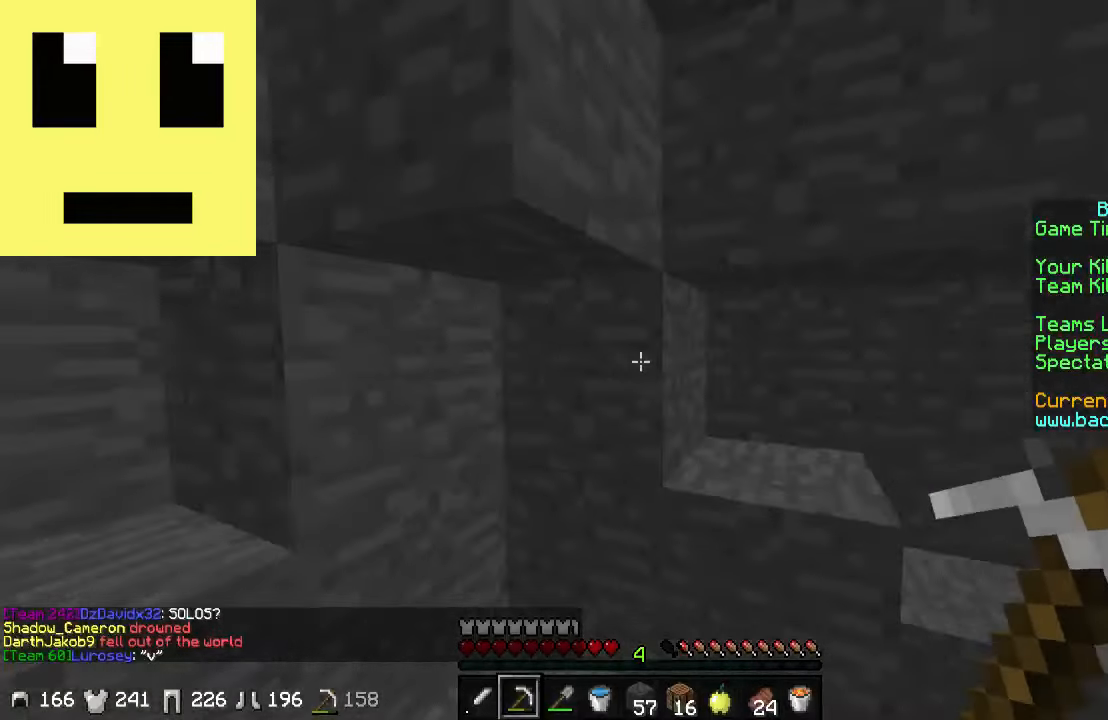
{"keys": ["d", "w"], "mouse": [], "events": [[317, "d", "up"], [467, "d", "down"]]}
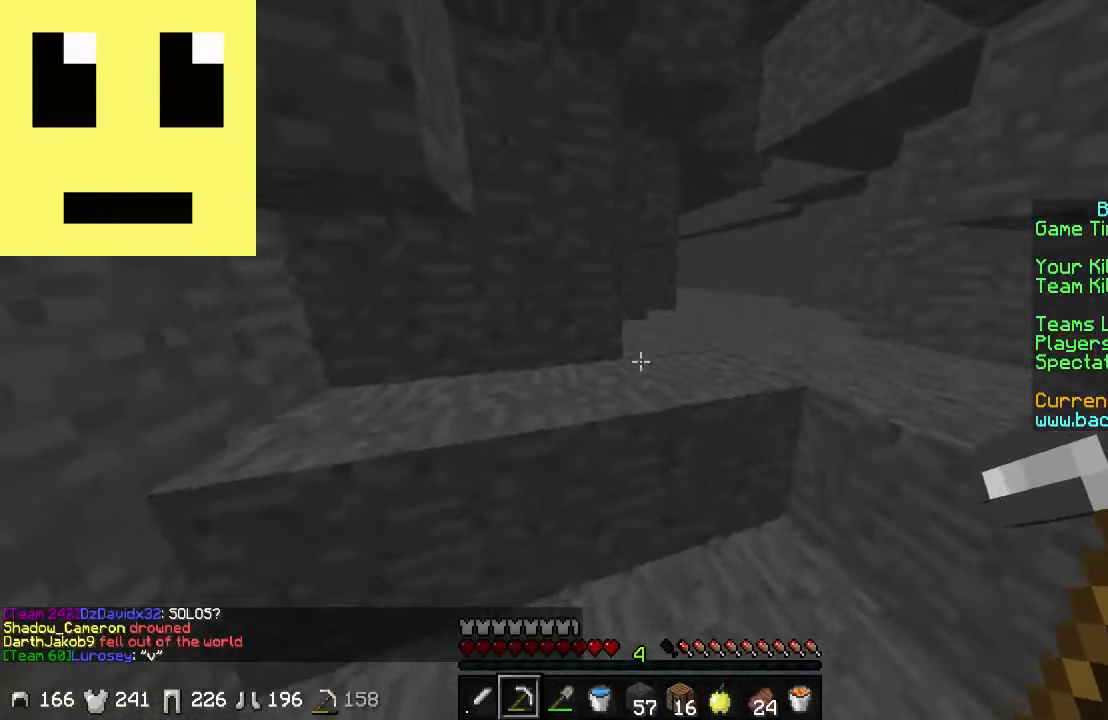
{"keys": ["w"], "mouse": [], "events": [[67, "a", "down"], [67, "d", "up"], [317, "a", "up"]]}